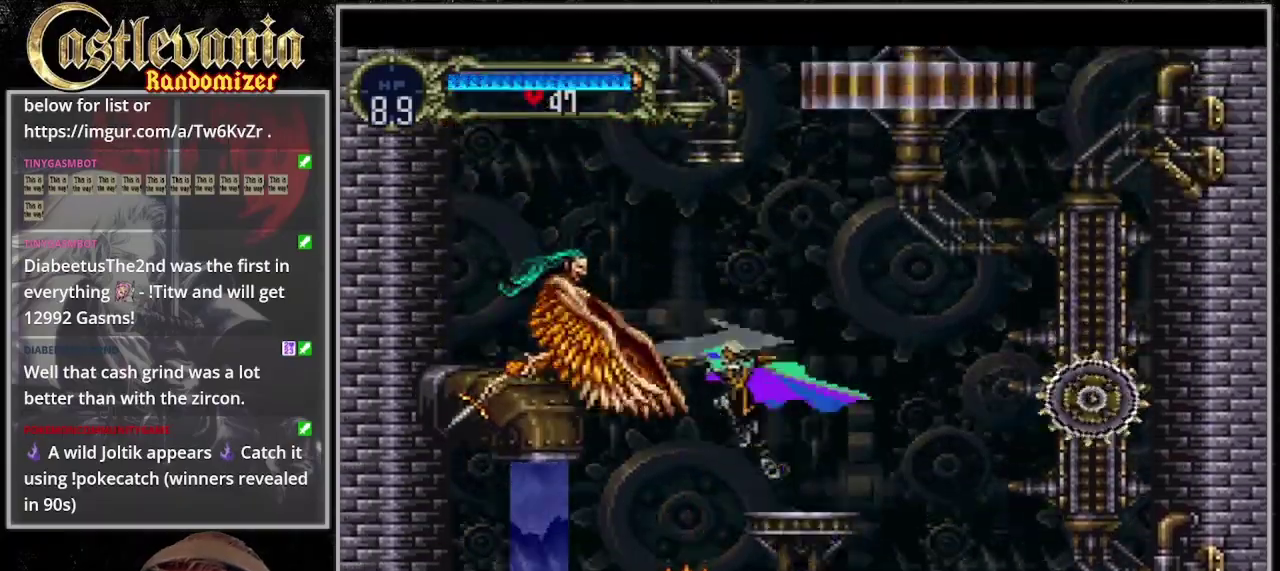
Gameplay with a controller (PlayStation layout); each line is a JSON object with the inputs held at the frame after it. "events" lists button and stick changes between this image and that frame as [ms after this image, input, new state], when the widget could be followed in between. Not read: CROSS L3 R3 START.
{"buttons": [], "events": [[33, "DPAD_LEFT", "up"], [133, "DPAD_RIGHT", "down"], [200, "SQUARE", "up"], [300, "DPAD_RIGHT", "up"]]}
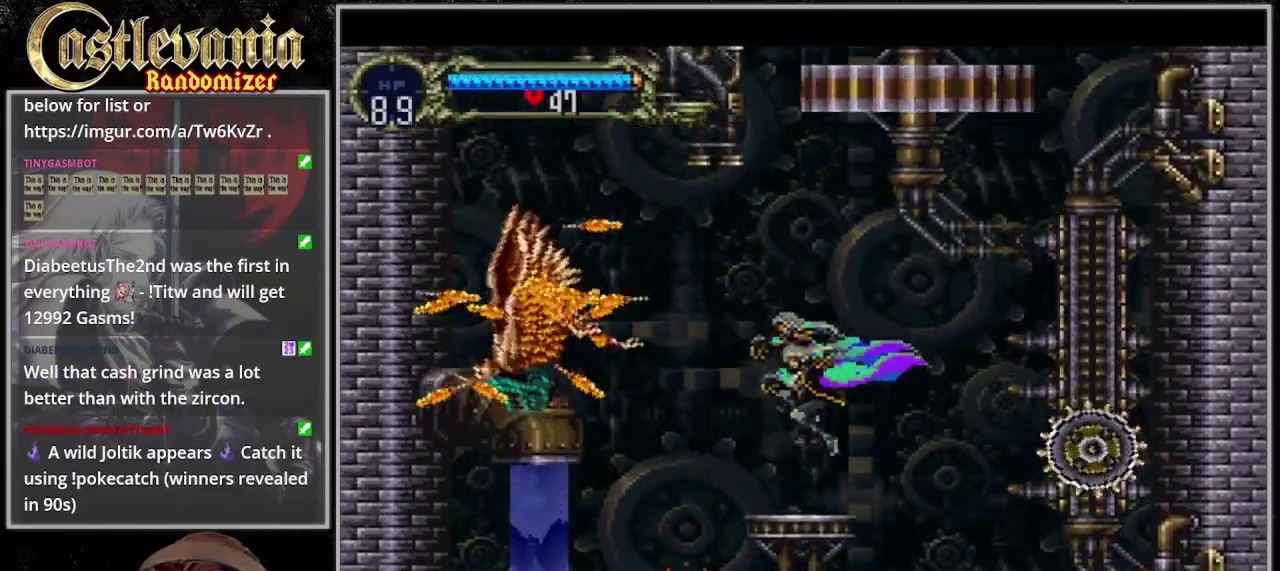
{"buttons": ["DPAD_RIGHT"], "events": [[133, "DPAD_RIGHT", "down"]]}
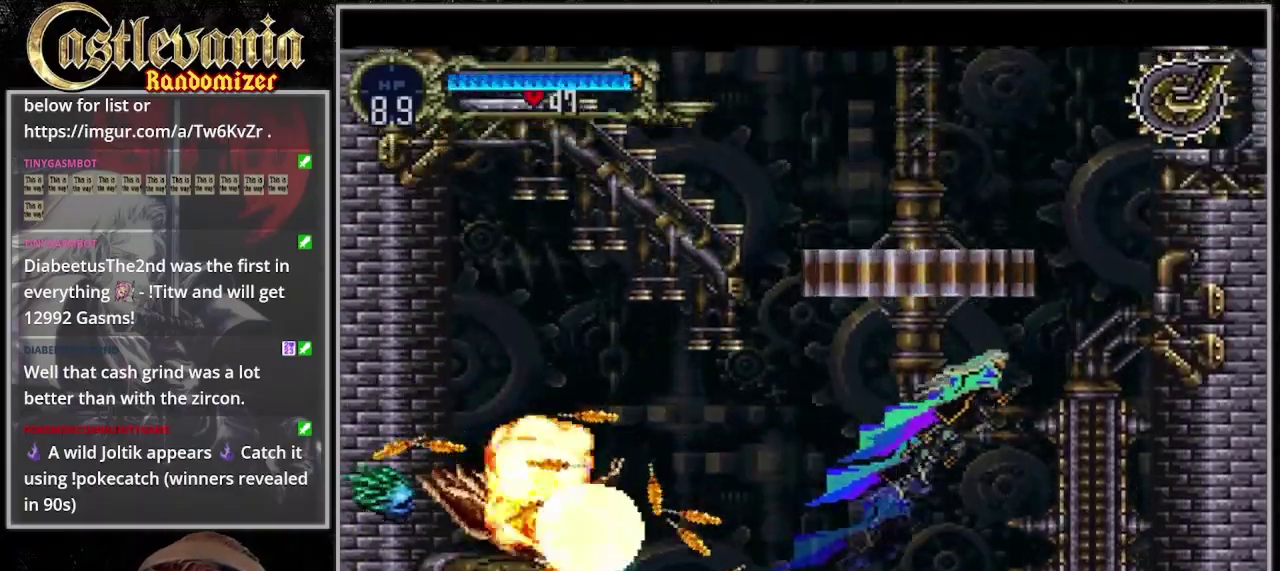
{"buttons": [], "events": [[467, "DPAD_RIGHT", "up"]]}
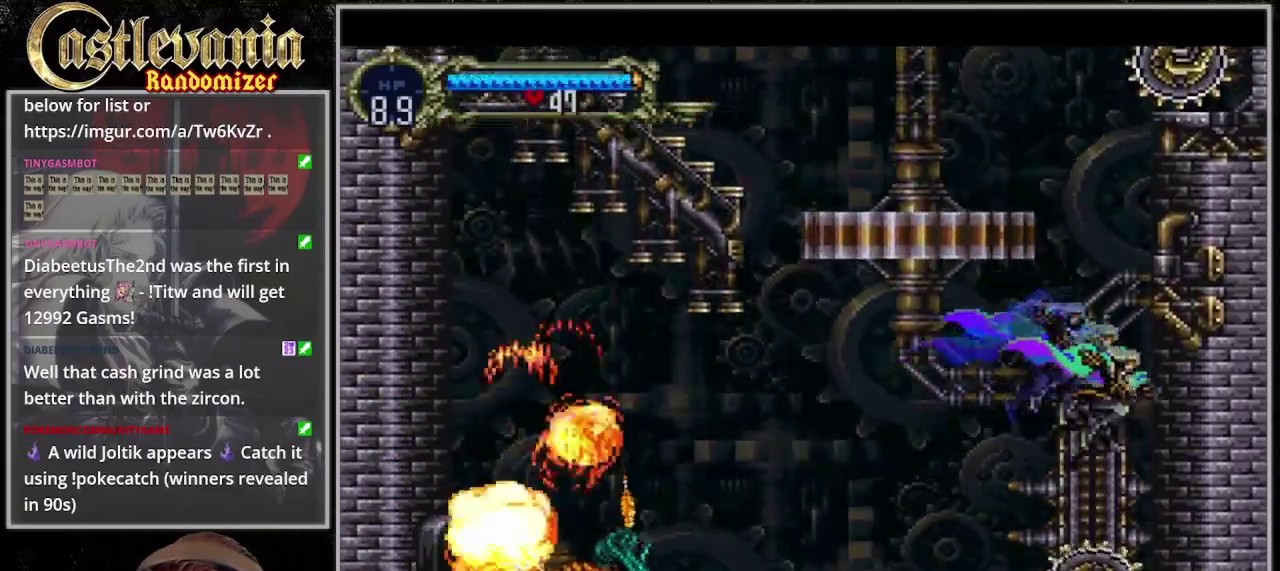
{"buttons": [], "events": []}
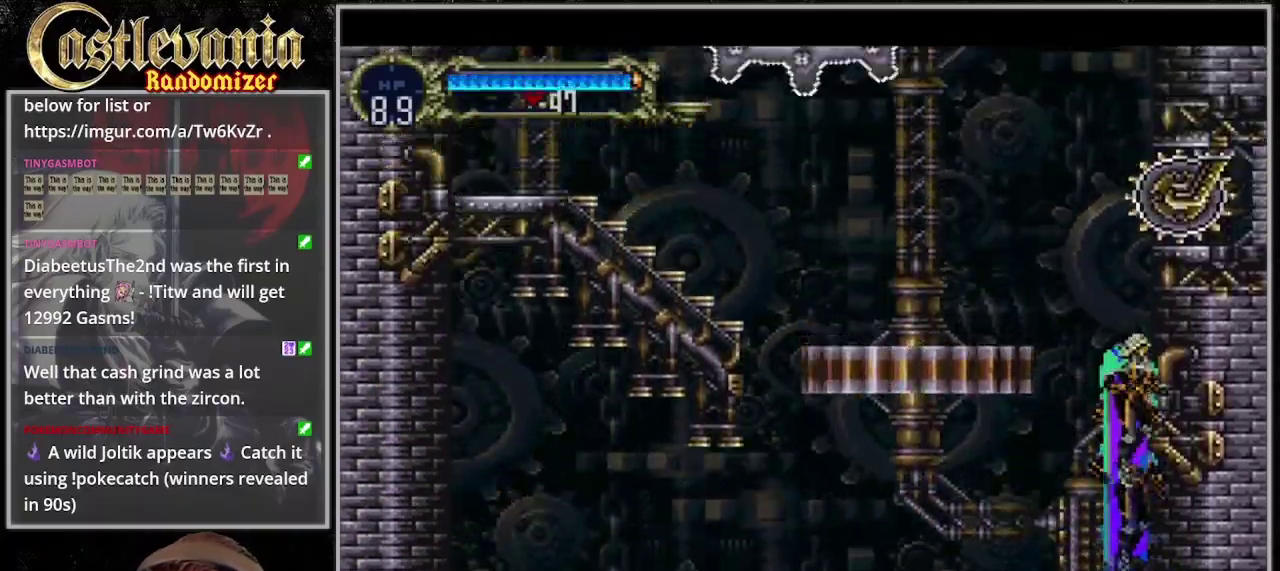
{"buttons": [], "events": [[67, "DPAD_LEFT", "down"], [400, "DPAD_LEFT", "up"]]}
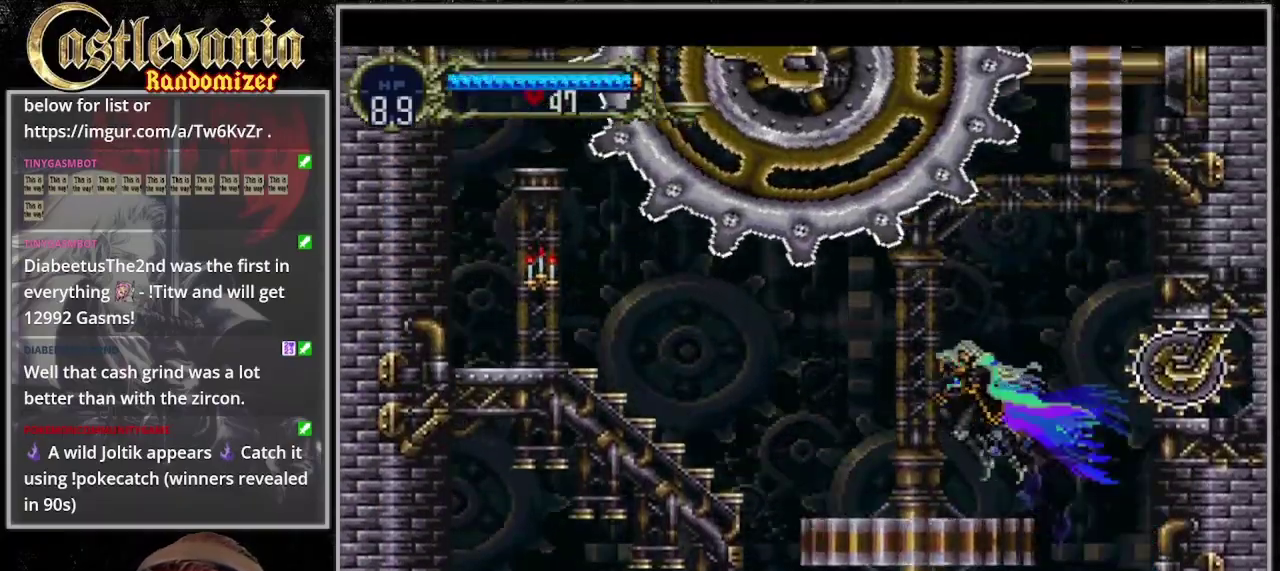
{"buttons": ["DPAD_RIGHT"], "events": [[167, "DPAD_RIGHT", "down"]]}
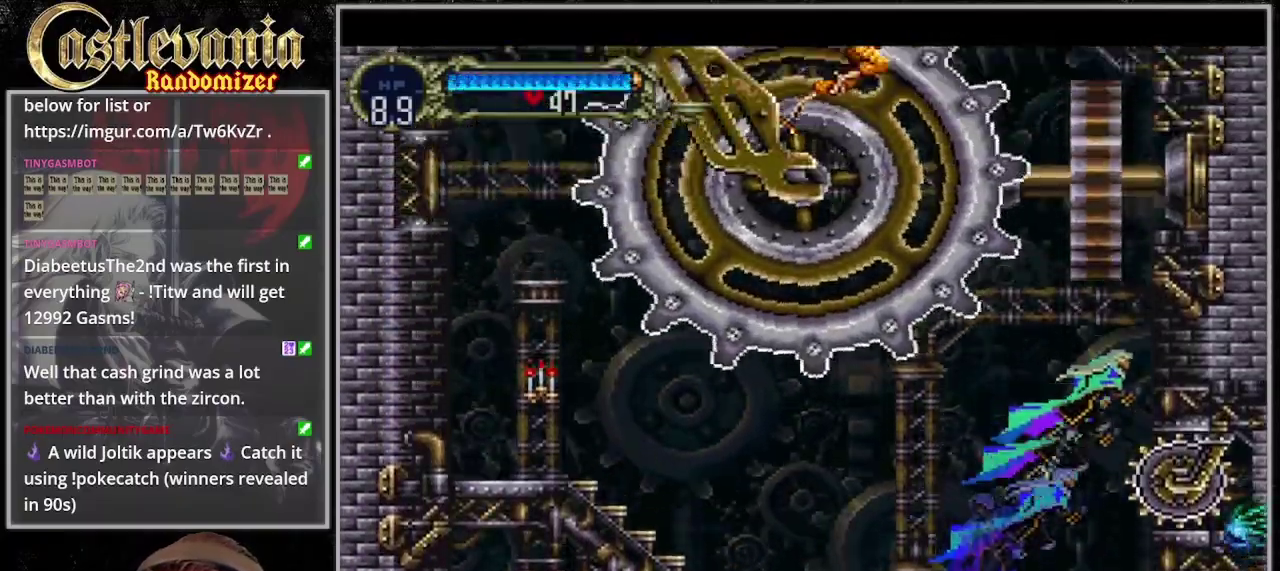
{"buttons": ["DPAD_RIGHT"], "events": []}
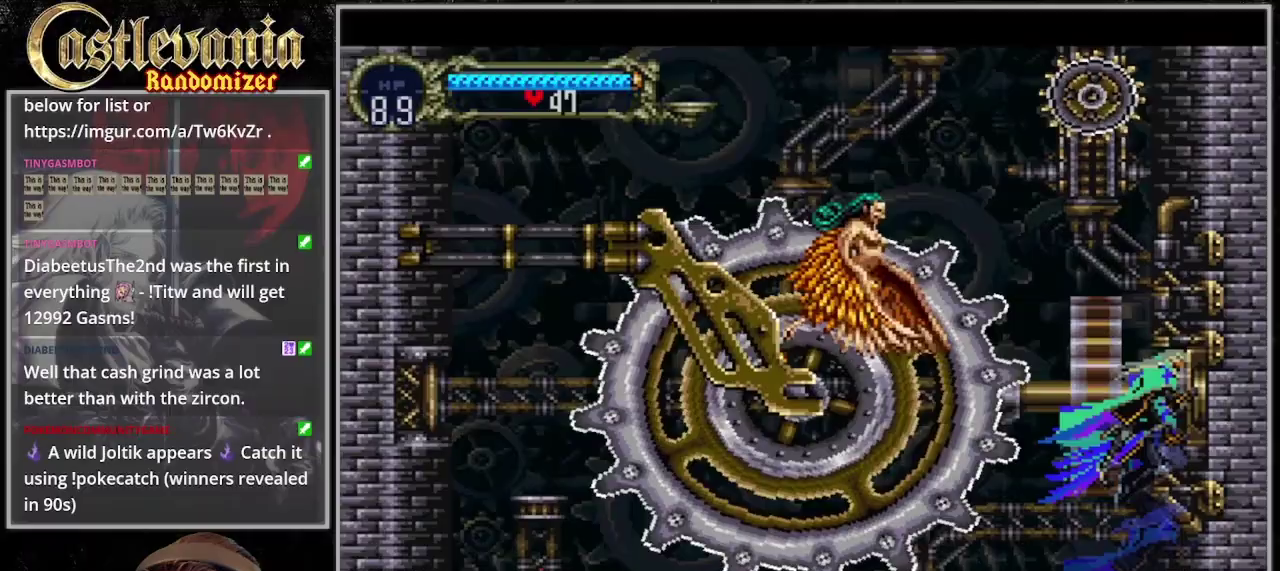
{"buttons": [], "events": [[67, "DPAD_RIGHT", "up"], [167, "DPAD_DOWN", "down"], [400, "DPAD_DOWN", "up"], [400, "DPAD_RIGHT", "down"], [467, "DPAD_RIGHT", "up"]]}
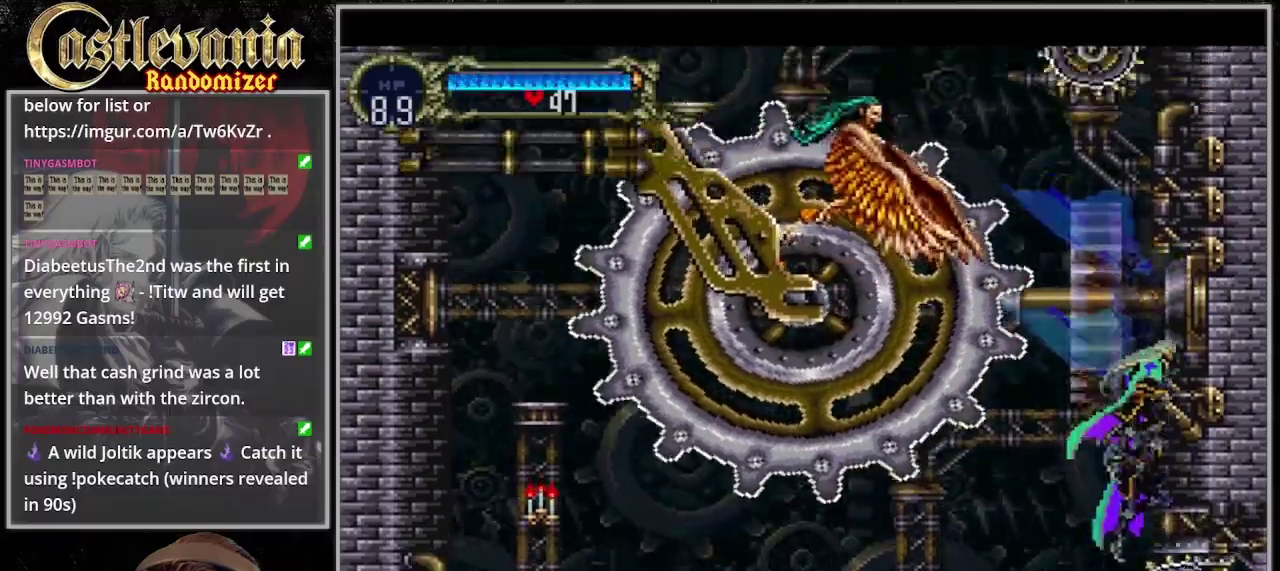
{"buttons": [], "events": []}
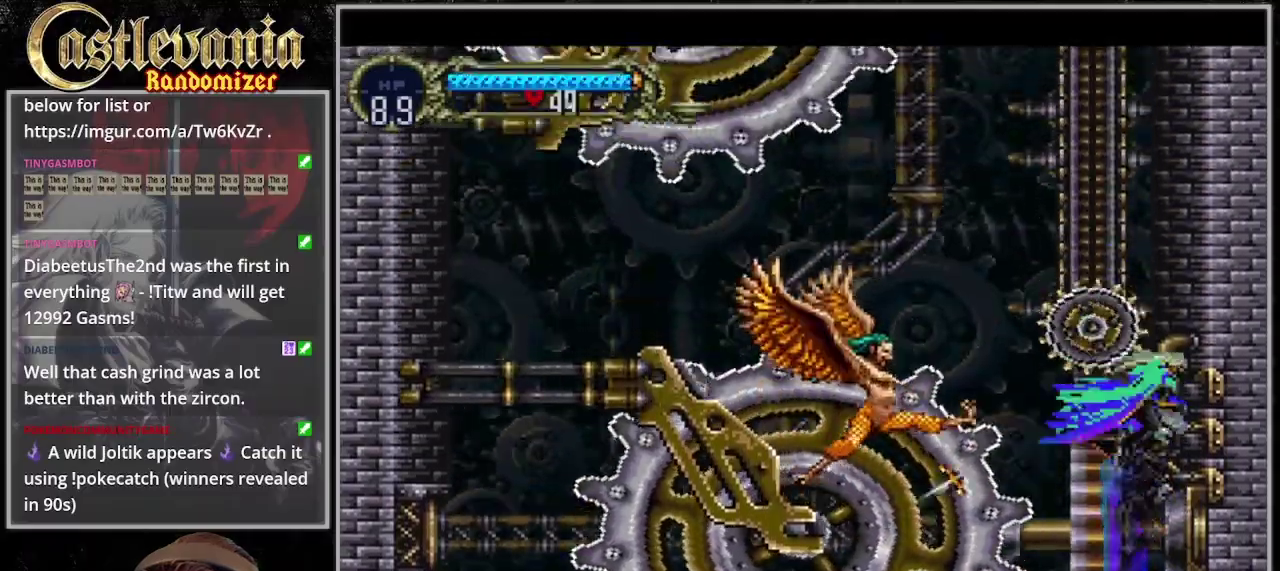
{"buttons": [], "events": [[133, "DPAD_LEFT", "down"], [233, "DPAD_LEFT", "up"], [333, "DPAD_RIGHT", "down"], [433, "DPAD_RIGHT", "up"]]}
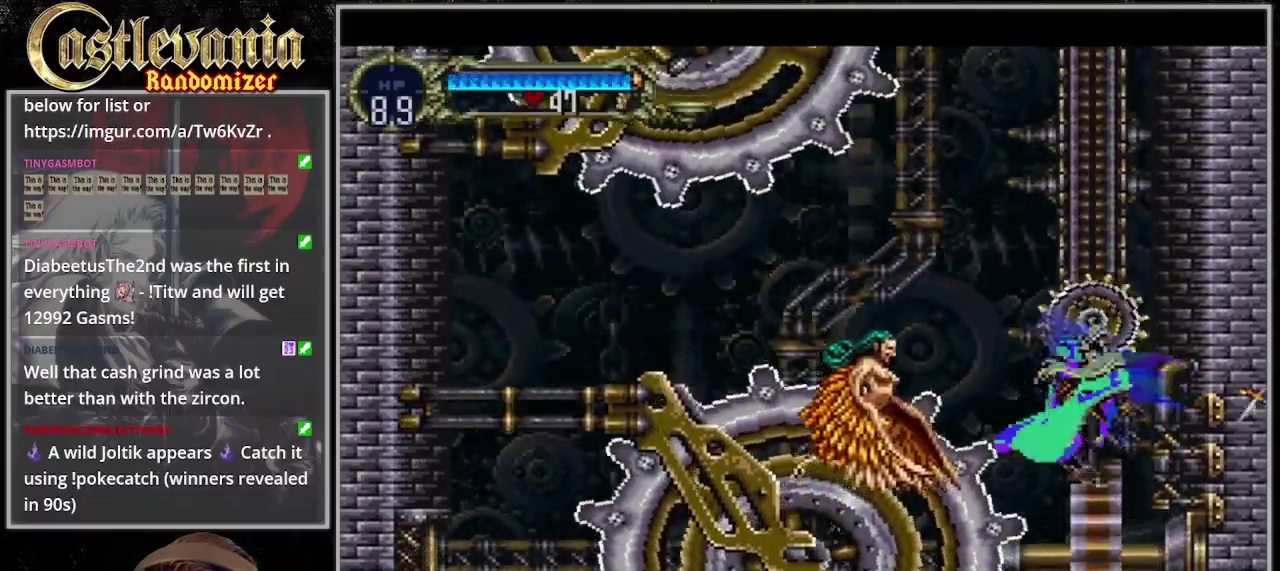
{"buttons": [], "events": []}
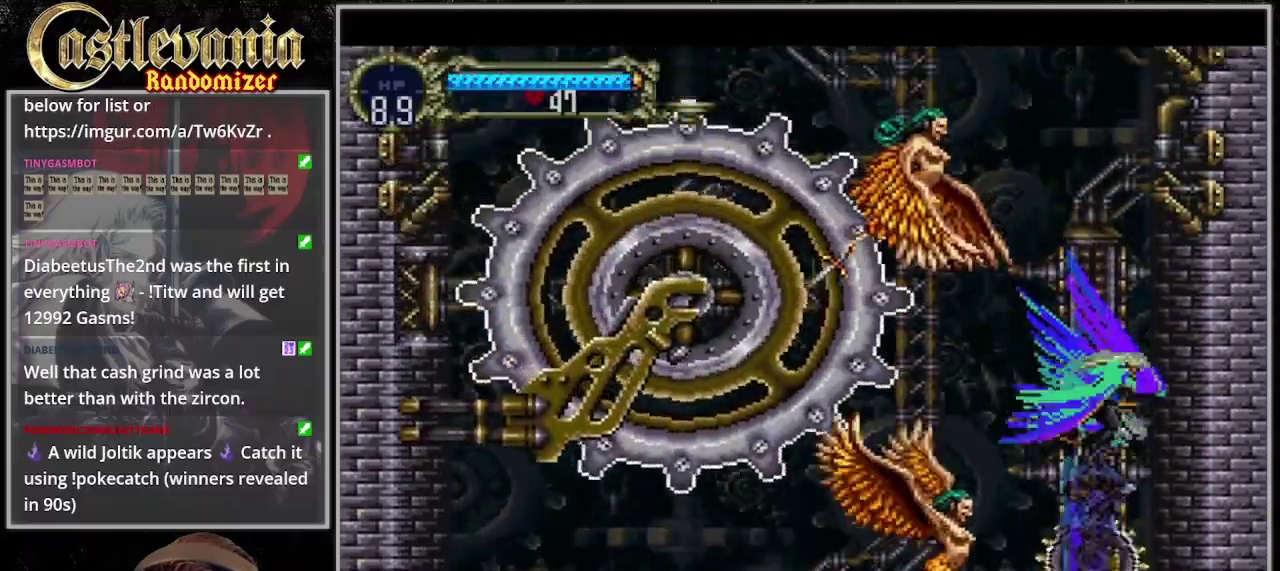
{"buttons": ["SQUARE", "DPAD_LEFT"], "events": [[100, "DPAD_RIGHT", "down"], [167, "DPAD_RIGHT", "up"], [367, "DPAD_LEFT", "down"], [467, "SQUARE", "down"]]}
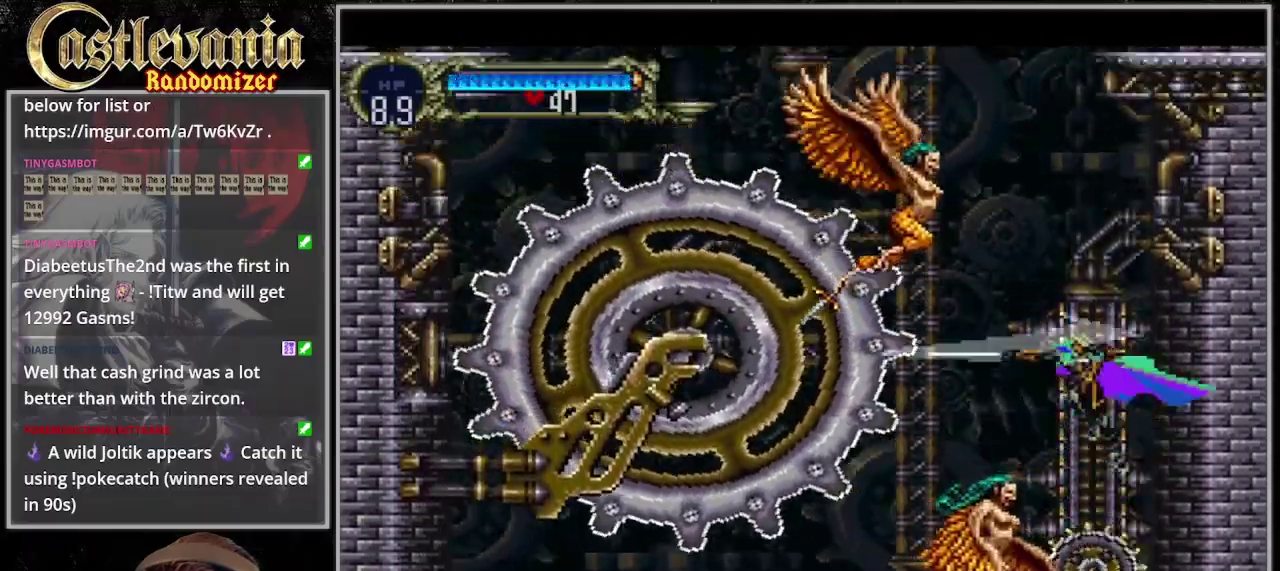
{"buttons": ["DPAD_LEFT"], "events": [[300, "SQUARE", "up"]]}
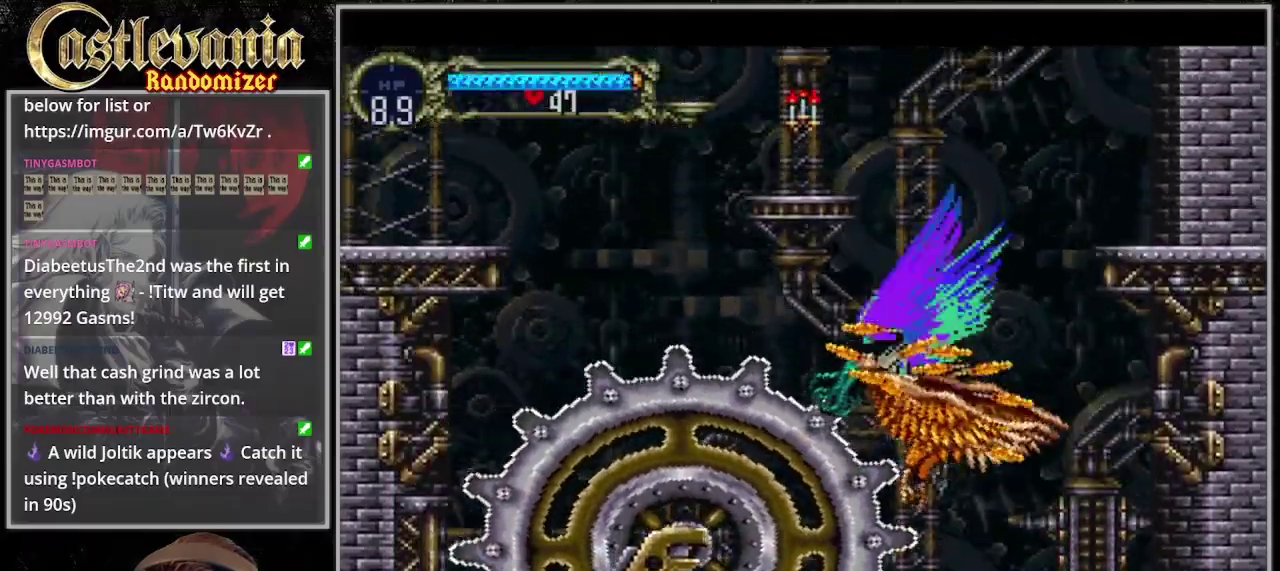
{"buttons": ["DPAD_LEFT"], "events": []}
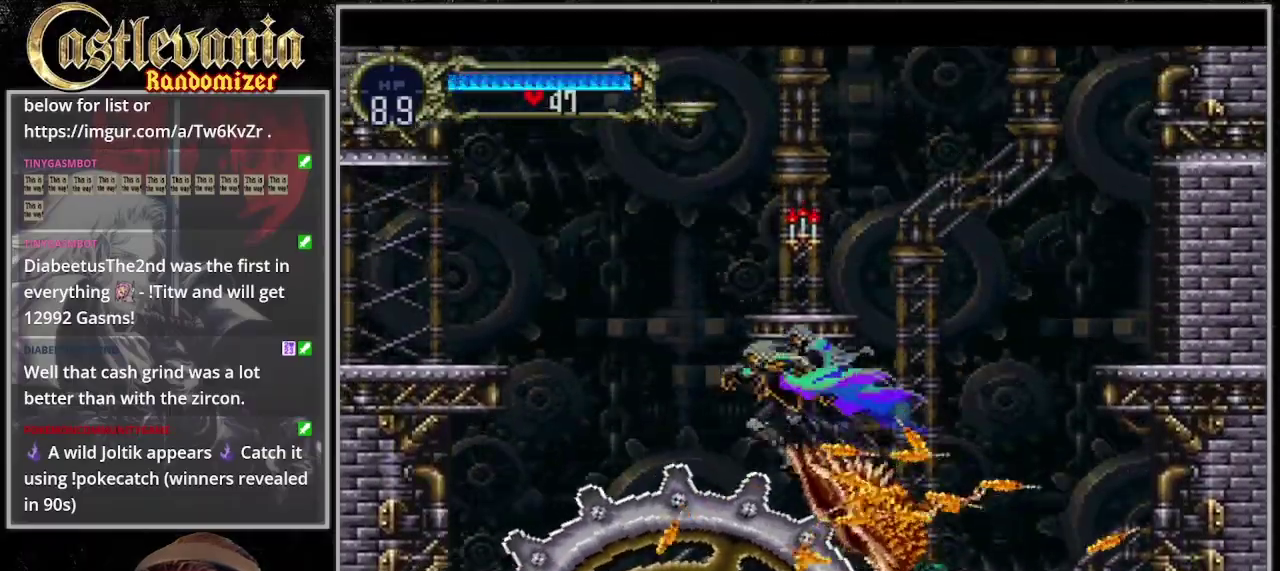
{"buttons": ["DPAD_LEFT"], "events": []}
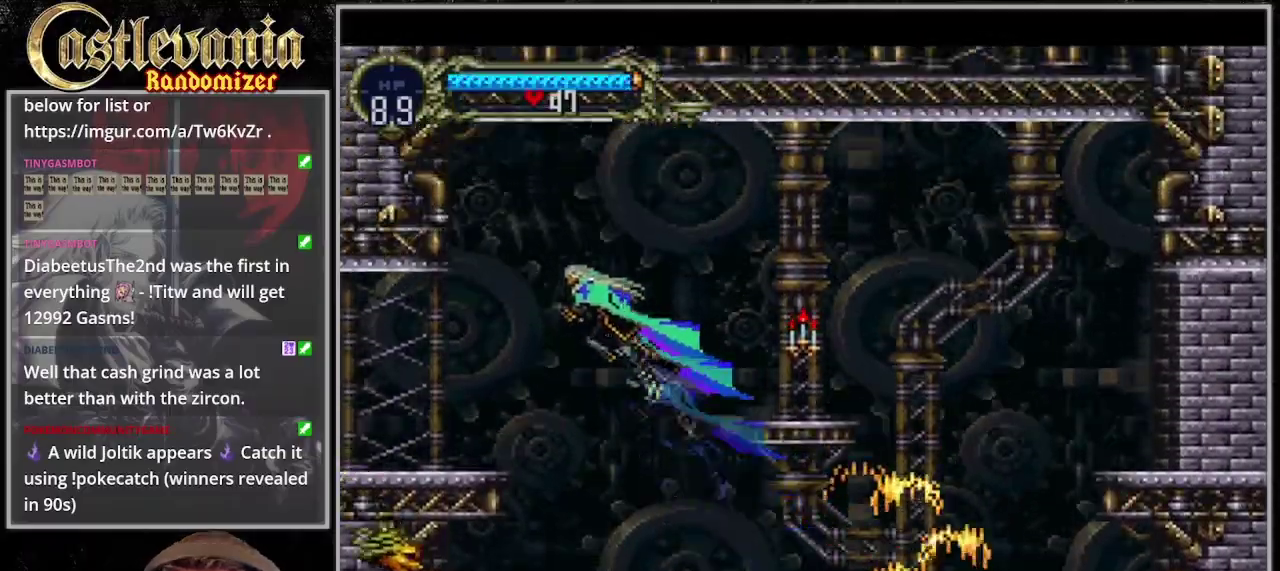
{"buttons": ["DPAD_LEFT"], "events": [[133, "DPAD_DOWN", "down"], [467, "DPAD_DOWN", "up"]]}
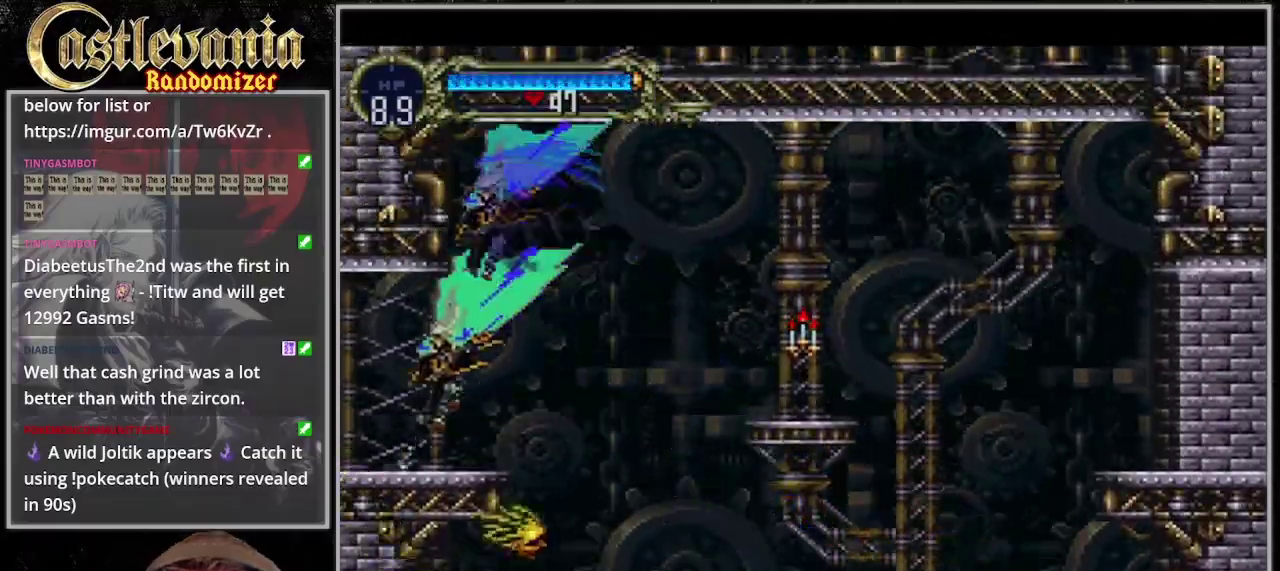
{"buttons": ["DPAD_LEFT"], "events": []}
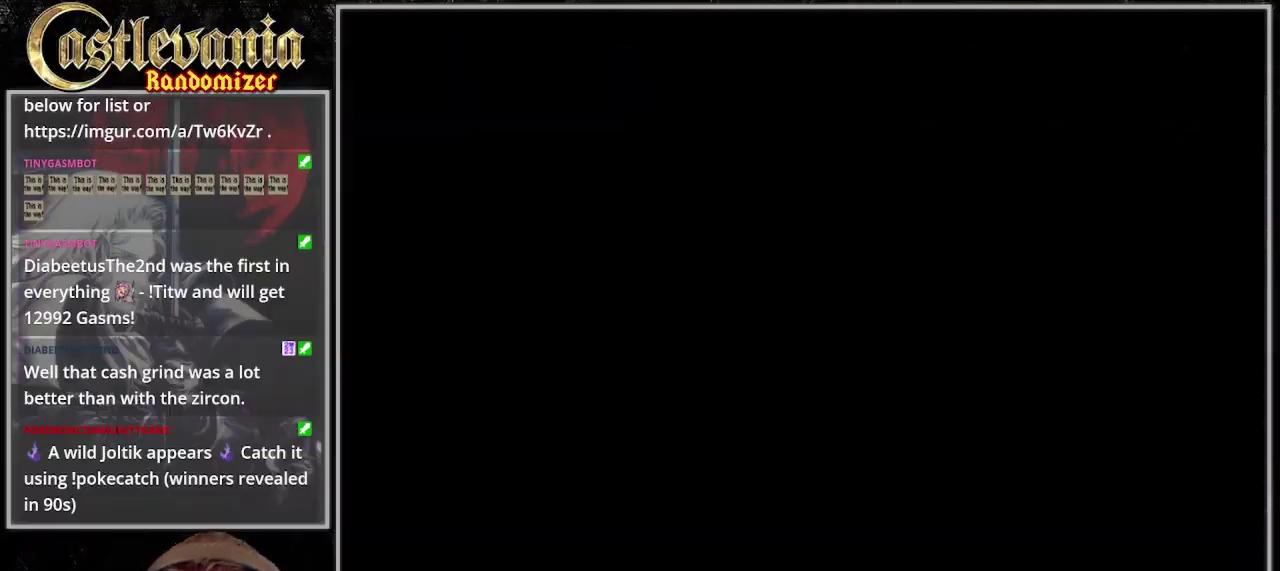
{"buttons": ["DPAD_LEFT"], "events": []}
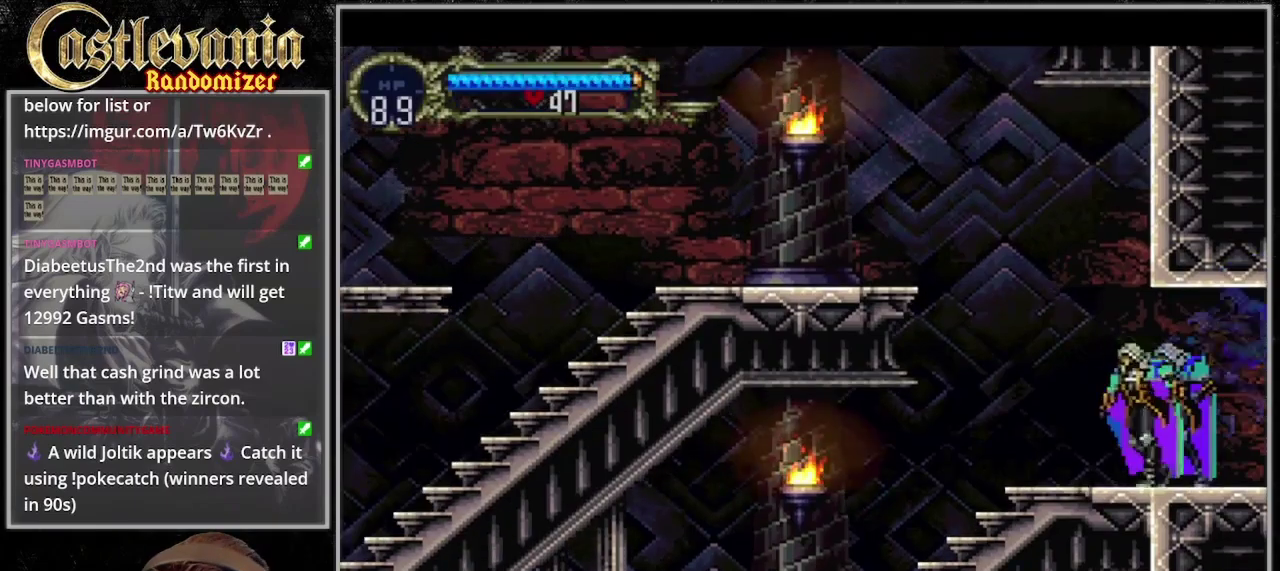
{"buttons": ["SQUARE", "DPAD_LEFT"], "events": [[367, "SQUARE", "down"]]}
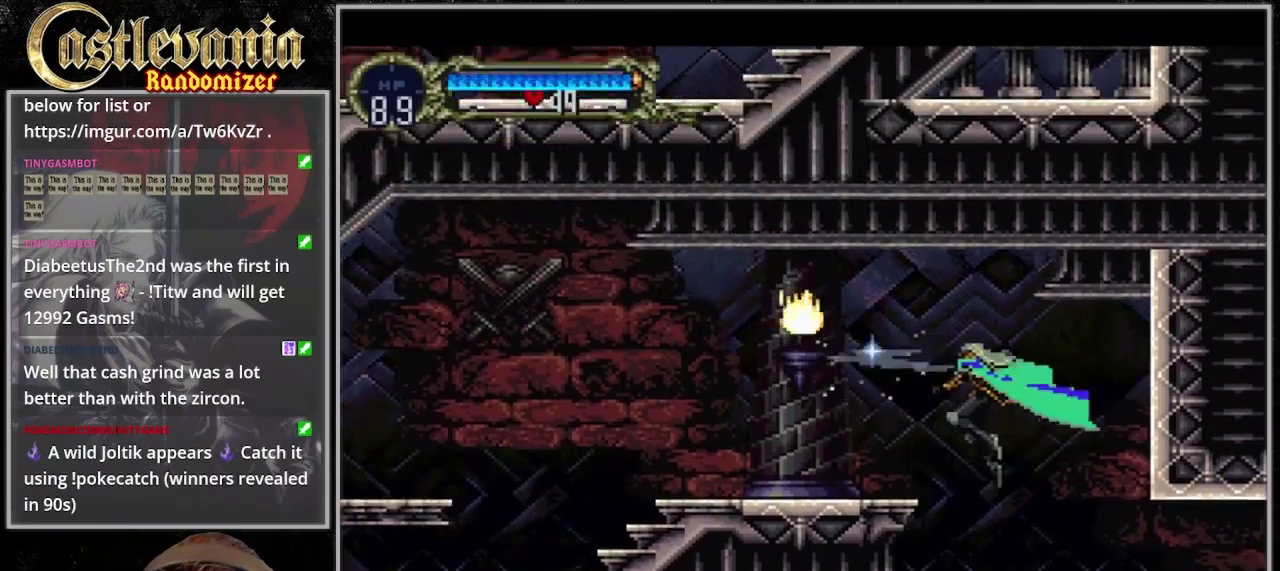
{"buttons": ["DPAD_LEFT"], "events": [[167, "SQUARE", "up"]]}
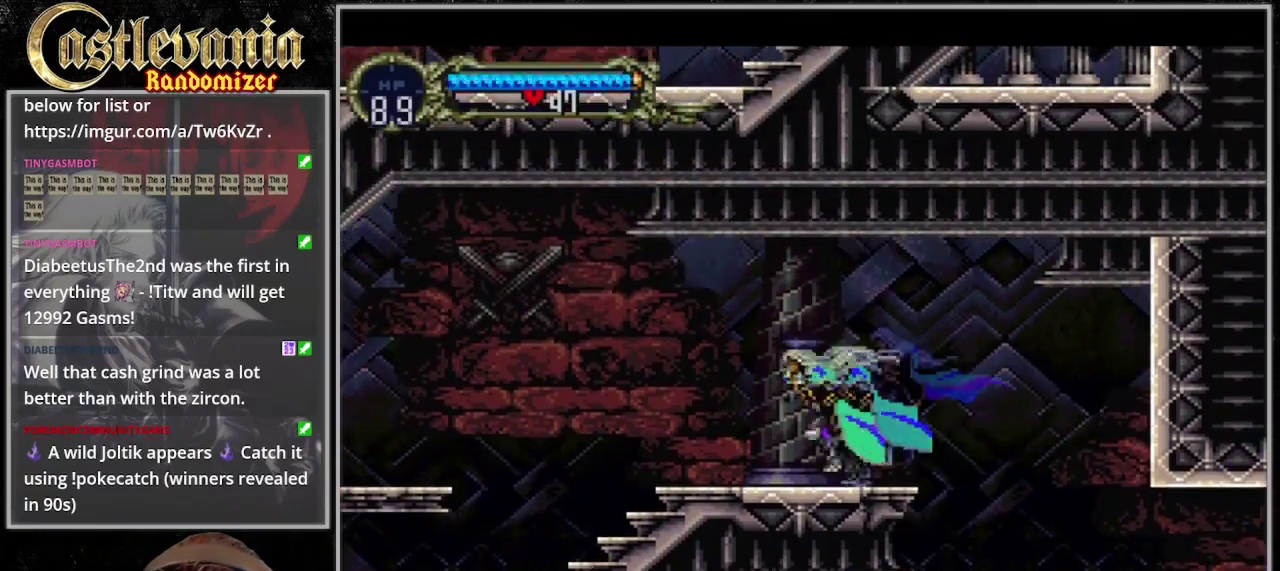
{"buttons": ["TRIANGLE"], "events": [[33, "DPAD_LEFT", "up"], [33, "DPAD_RIGHT", "down"], [133, "TRIANGLE", "down"], [200, "DPAD_RIGHT", "up"], [233, "CIRCLE", "down"], [267, "TRIANGLE", "up"], [333, "CIRCLE", "up"], [333, "TRIANGLE", "down"], [400, "CIRCLE", "down"], [433, "TRIANGLE", "up"], [500, "CIRCLE", "up"], [500, "TRIANGLE", "down"]]}
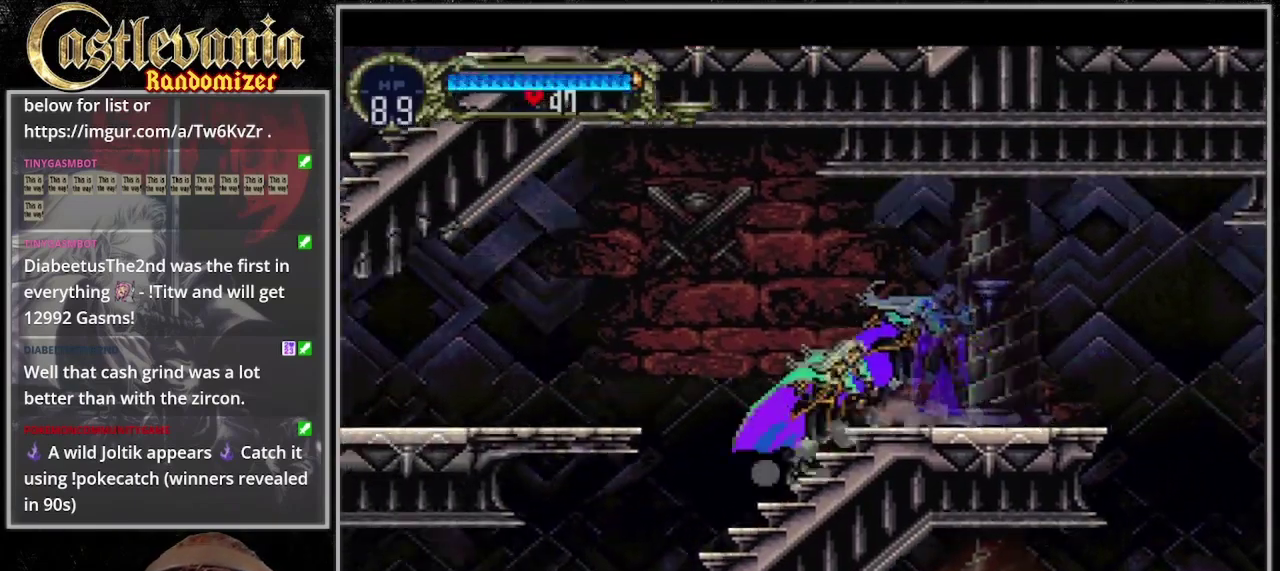
{"buttons": ["DPAD_LEFT"], "events": [[67, "CIRCLE", "down"], [167, "TRIANGLE", "up"], [233, "CIRCLE", "up"], [233, "TRIANGLE", "down"], [300, "CIRCLE", "down"], [300, "TRIANGLE", "up"], [367, "TRIANGLE", "down"], [400, "CIRCLE", "up"], [433, "TRIANGLE", "up"], [500, "DPAD_LEFT", "down"]]}
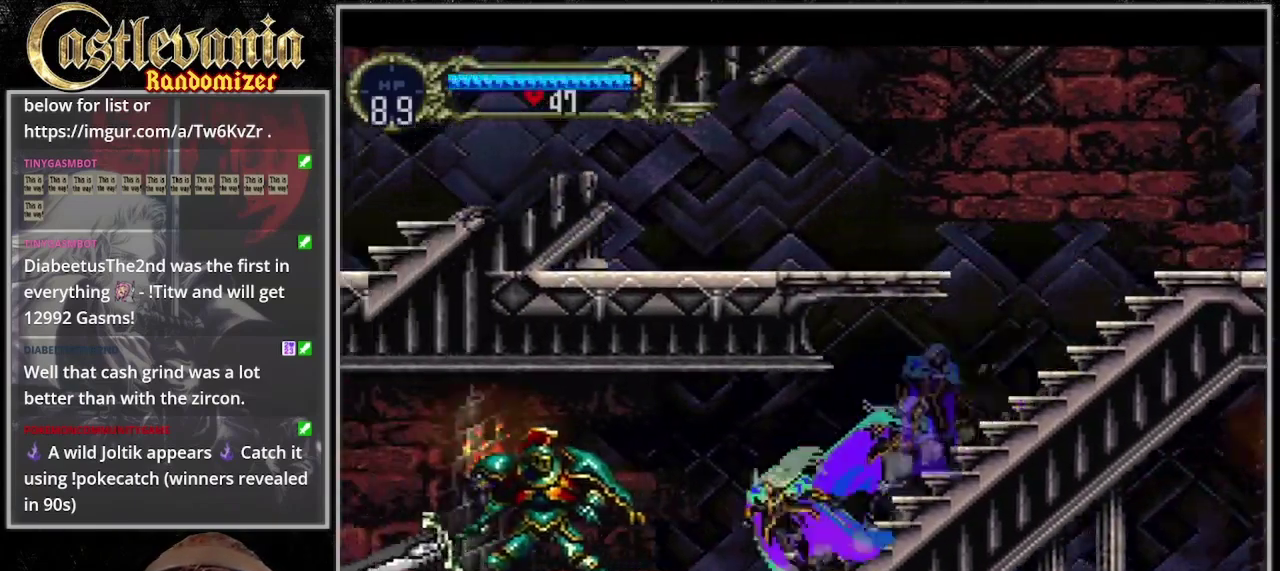
{"buttons": ["DPAD_LEFT"], "events": [[267, "DPAD_DOWN", "down"], [333, "SQUARE", "down"], [400, "DPAD_DOWN", "up"], [400, "SQUARE", "up"]]}
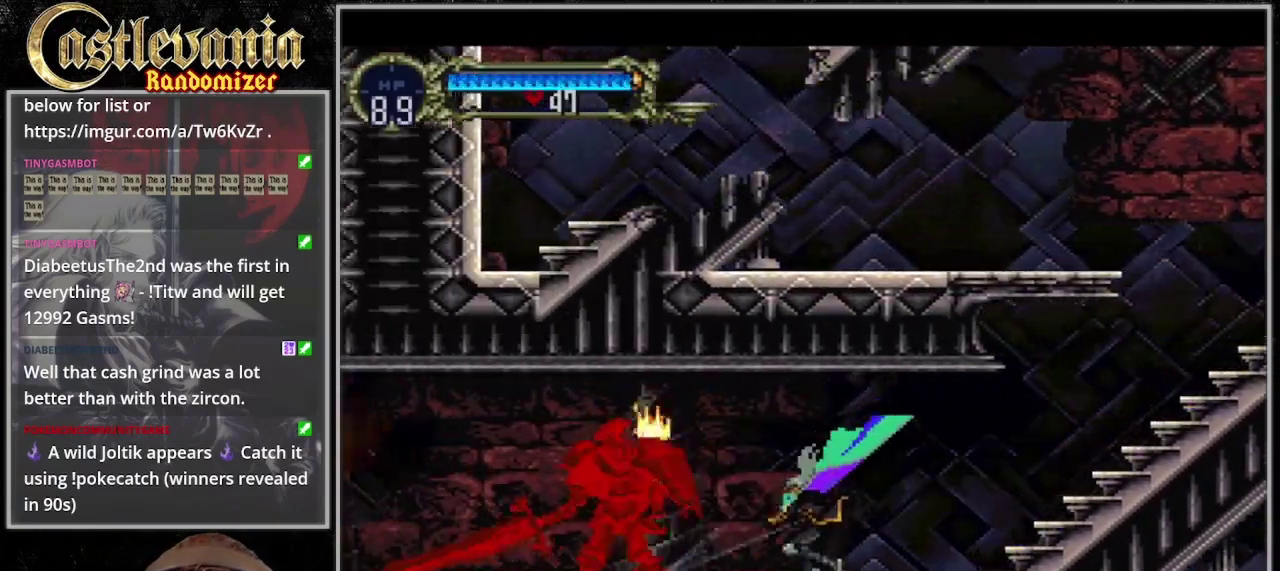
{"buttons": ["DPAD_LEFT"], "events": [[133, "DPAD_DOWN", "down"], [267, "SQUARE", "down"], [333, "DPAD_DOWN", "up"], [333, "SQUARE", "up"]]}
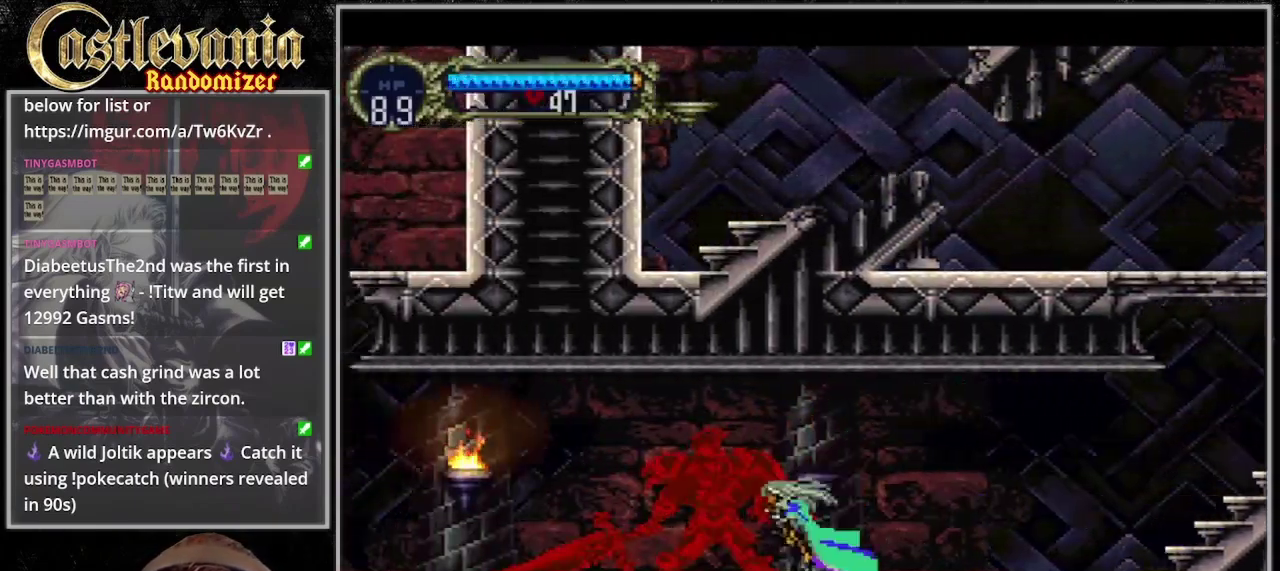
{"buttons": ["CIRCLE"], "events": [[133, "DPAD_LEFT", "up"], [133, "DPAD_RIGHT", "down"], [200, "TRIANGLE", "down"], [267, "DPAD_RIGHT", "up"], [300, "CIRCLE", "down"], [333, "TRIANGLE", "up"], [400, "CIRCLE", "up"], [467, "CIRCLE", "down"]]}